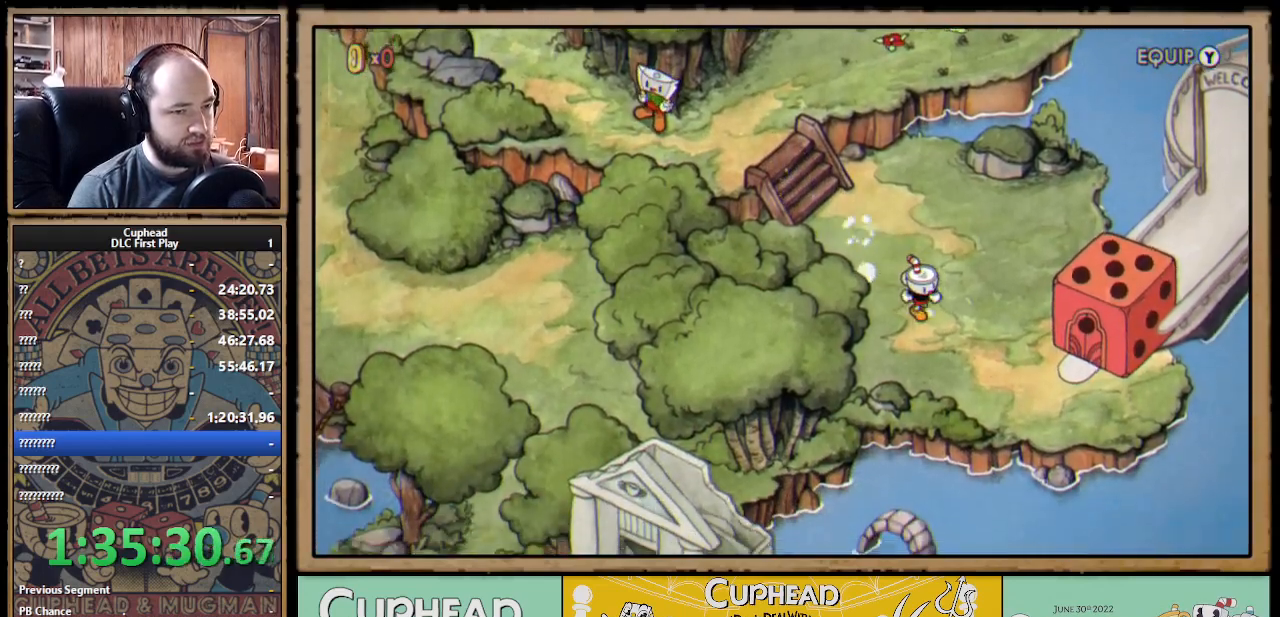
Gameplay with a controller (Xbox layout); each line is a JSON object with the inputs held at the frame after it. "events" lists button and stick changes between this image and that frame as [ms after this image, input, new state], when the widget could be followed in between.
{"buttons": ["A", "DPAD_RIGHT"], "left_stick": "center", "right_stick": "center", "events": [[67, "A", "down"], [167, "A", "up"], [250, "A", "down"], [333, "A", "up"], [417, "DPAD_DOWN", "up"], [450, "A", "down"]]}
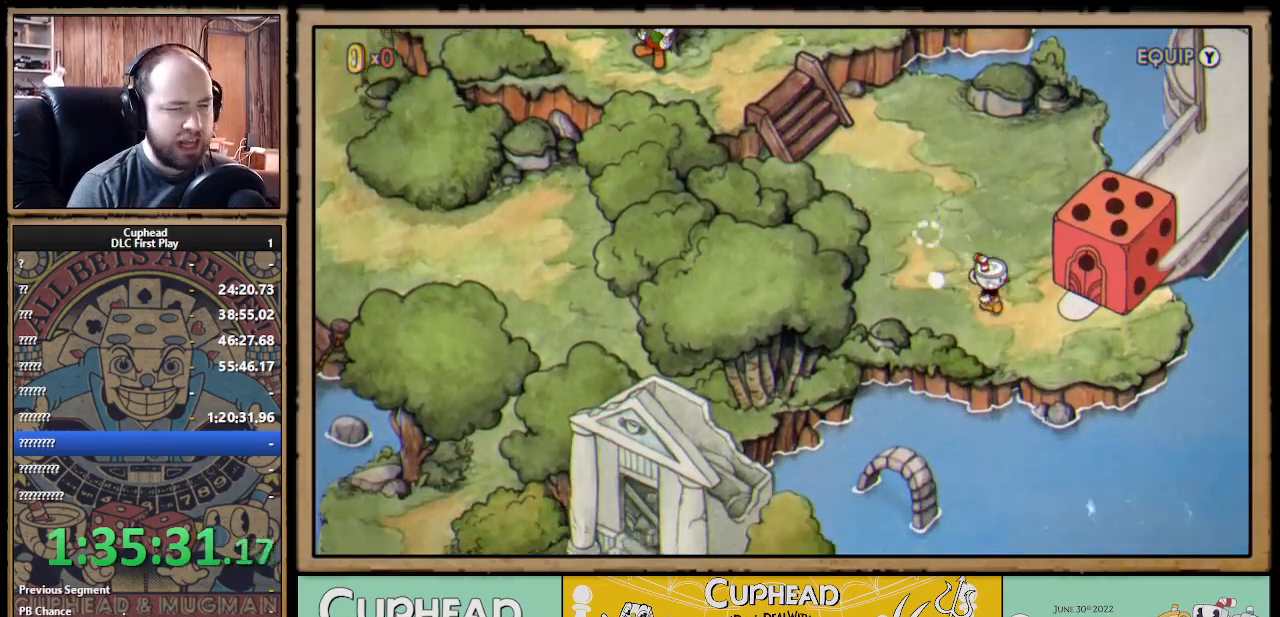
{"buttons": [], "left_stick": "center", "right_stick": "center", "events": [[33, "A", "up"], [150, "A", "down"], [183, "A", "up"], [317, "A", "down"], [367, "A", "up"], [433, "DPAD_RIGHT", "up"]]}
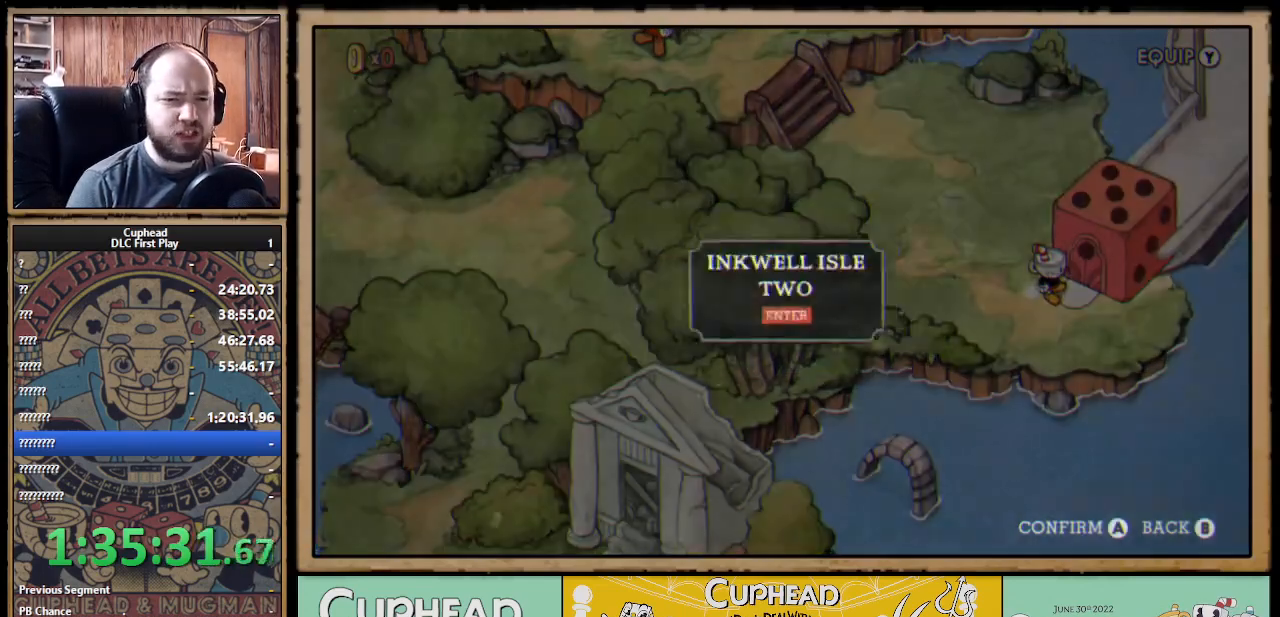
{"buttons": ["A"], "left_stick": "center", "right_stick": "center", "events": [[117, "A", "down"], [200, "A", "up"], [500, "A", "down"]]}
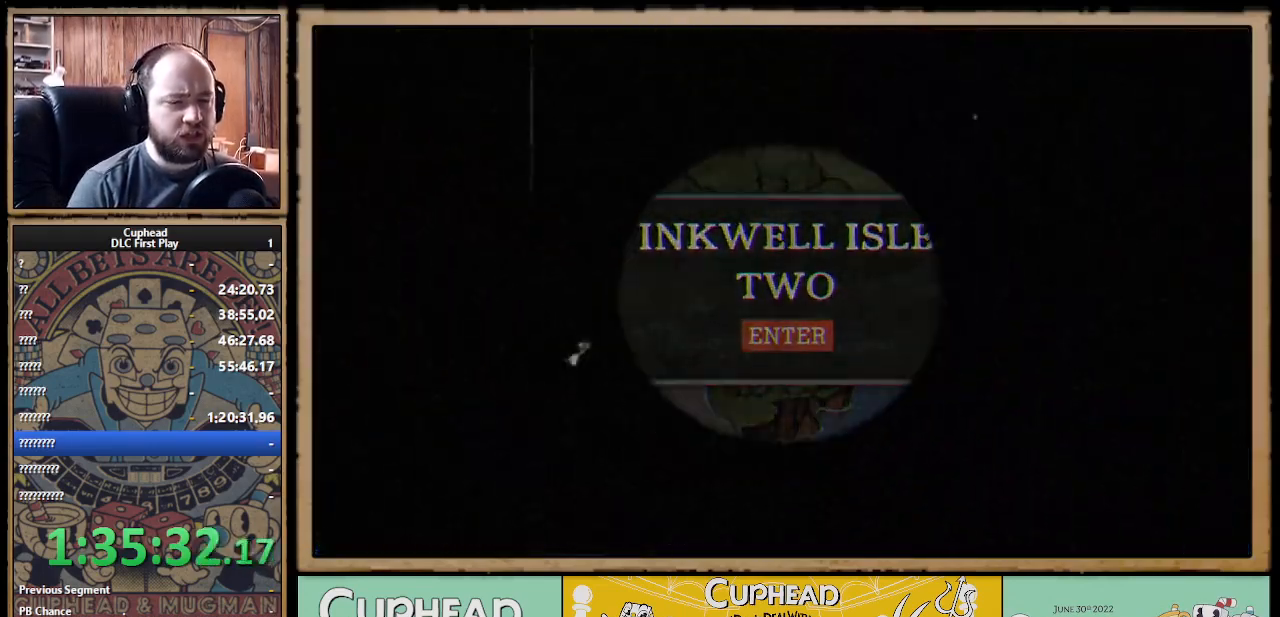
{"buttons": [], "left_stick": "center", "right_stick": "center", "events": [[50, "A", "up"]]}
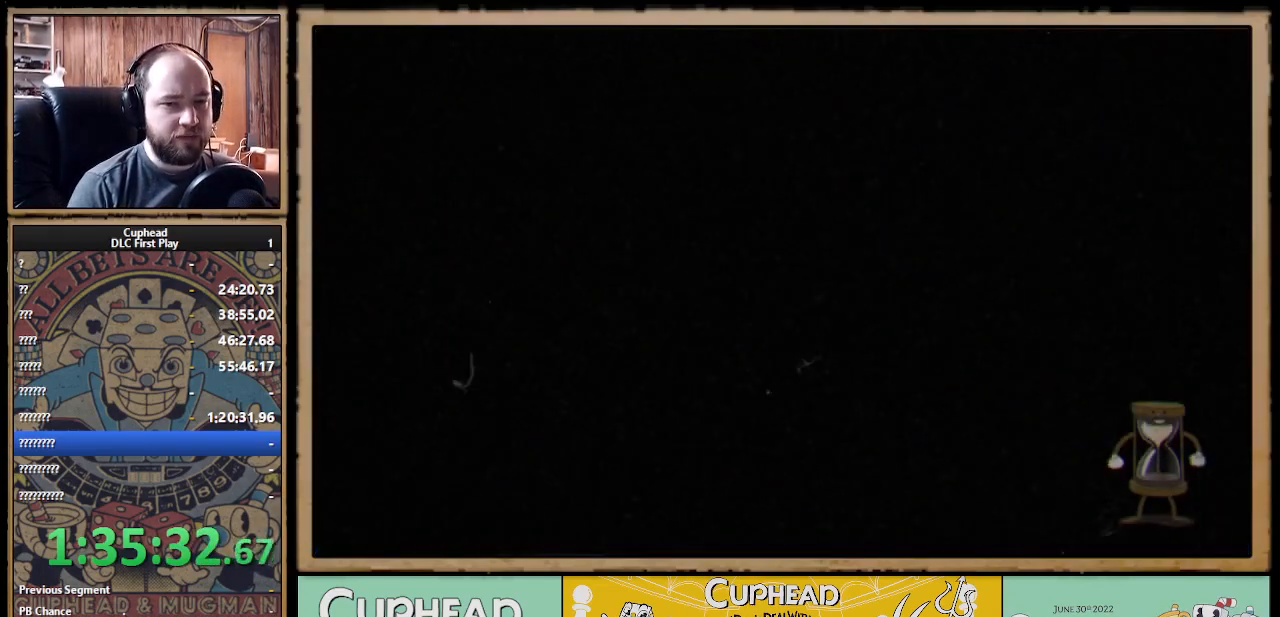
{"buttons": [], "left_stick": "center", "right_stick": "center", "events": []}
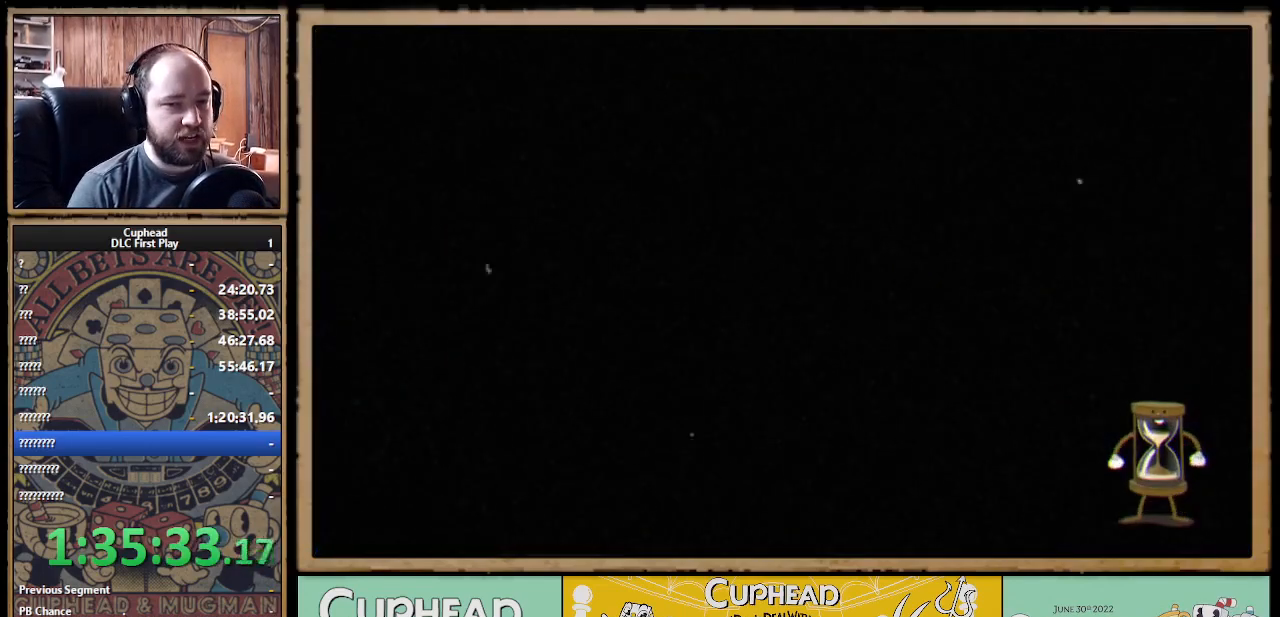
{"buttons": [], "left_stick": "center", "right_stick": "center", "events": []}
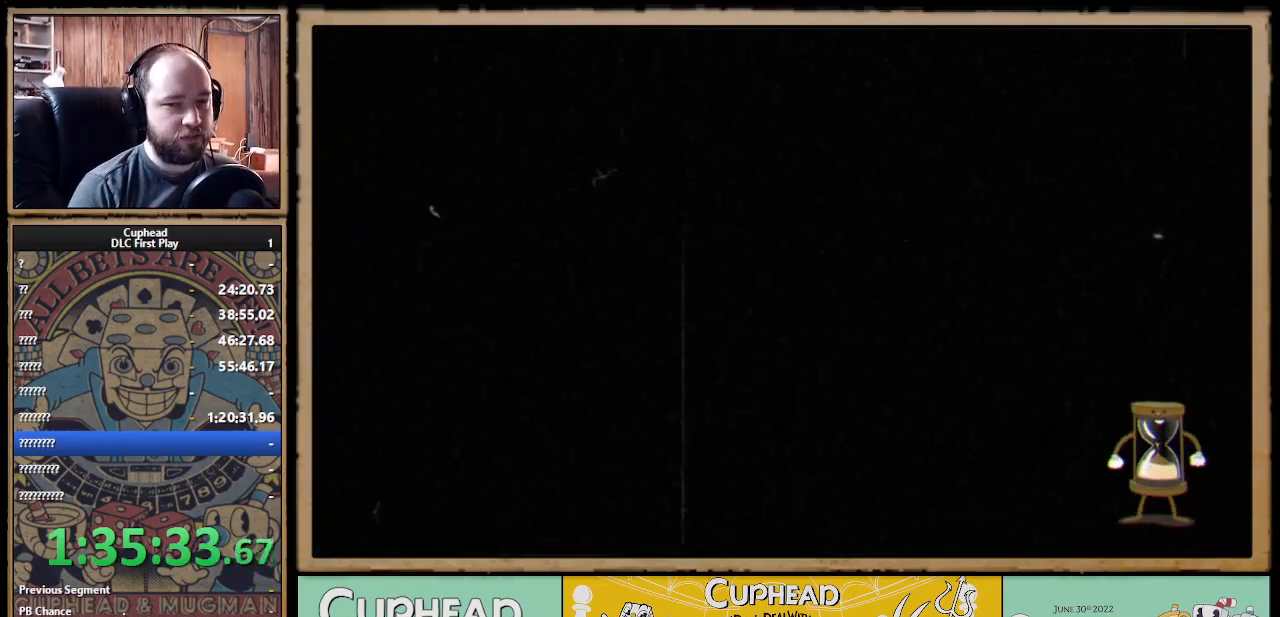
{"buttons": [], "left_stick": "center", "right_stick": "center", "events": []}
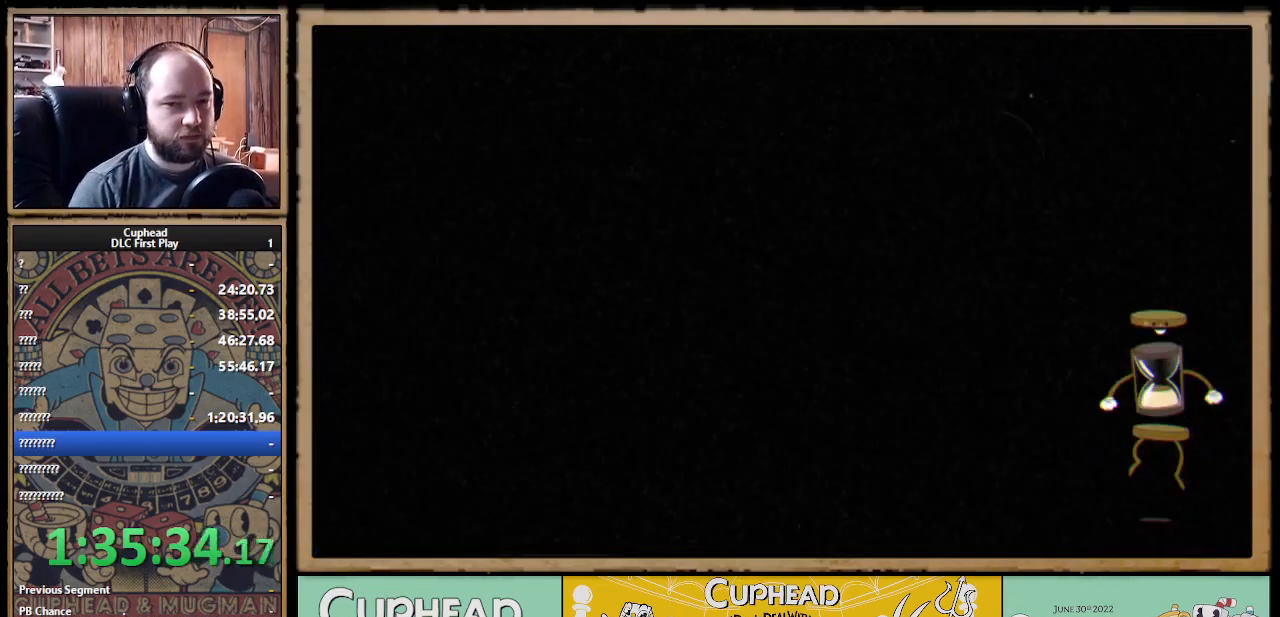
{"buttons": [], "left_stick": "center", "right_stick": "center", "events": []}
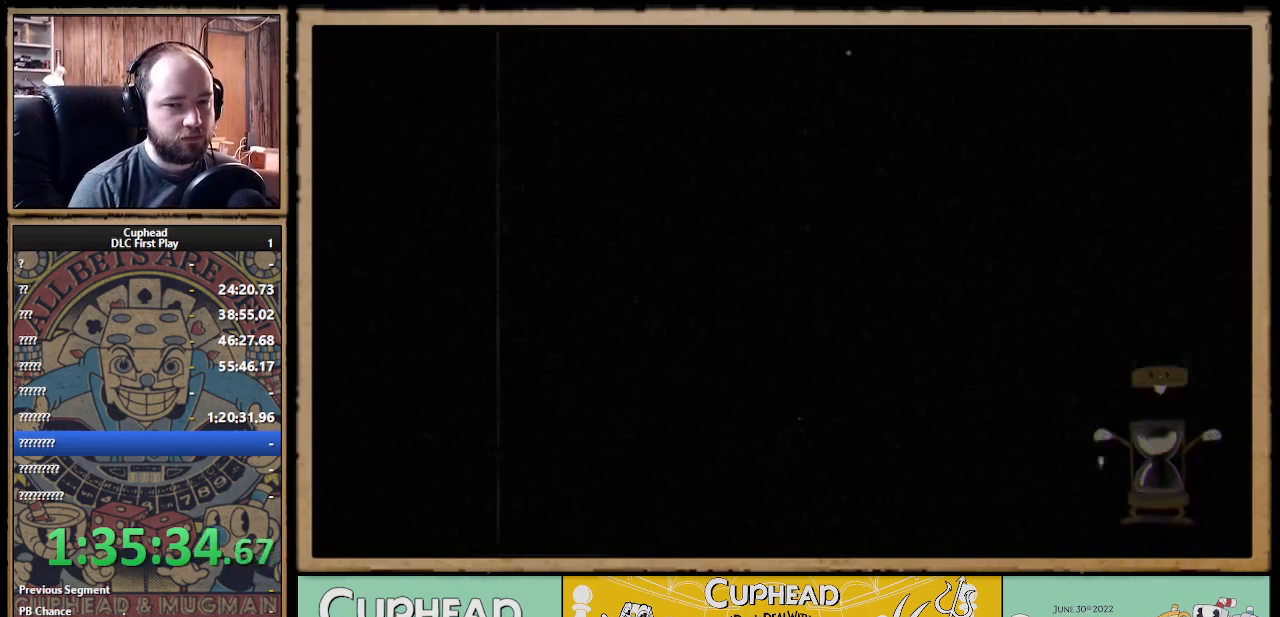
{"buttons": [], "left_stick": "center", "right_stick": "center", "events": []}
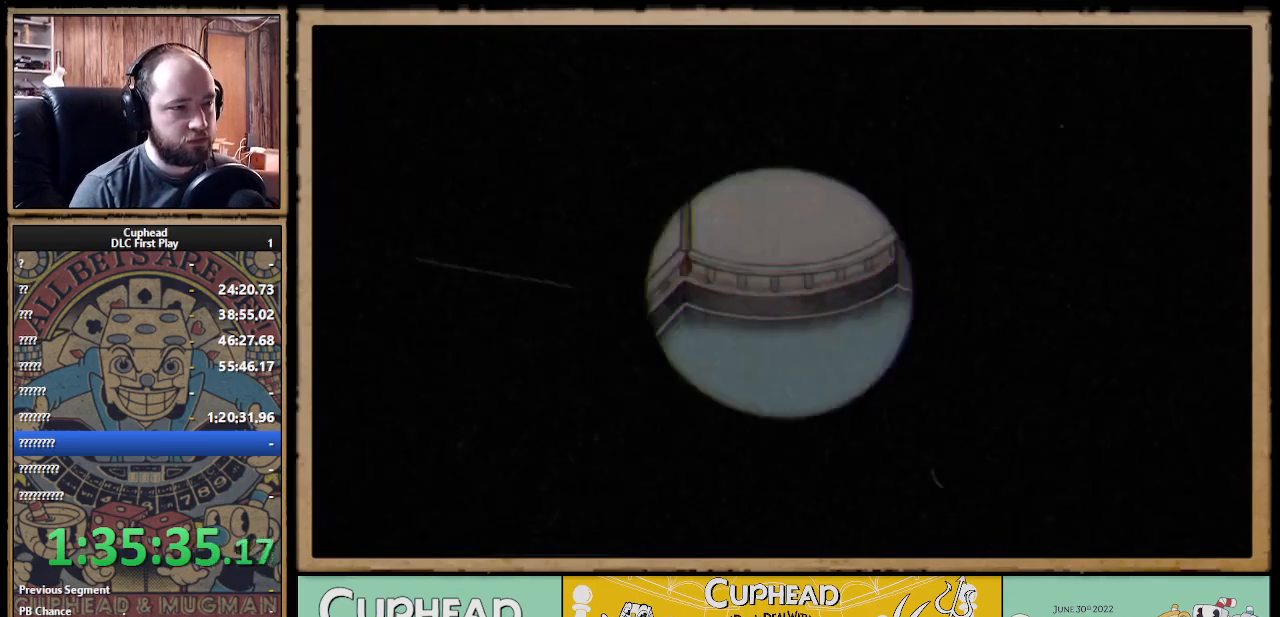
{"buttons": ["DPAD_UP", "DPAD_RIGHT"], "left_stick": "center", "right_stick": "center", "events": [[317, "DPAD_UP", "down"], [400, "DPAD_RIGHT", "down"]]}
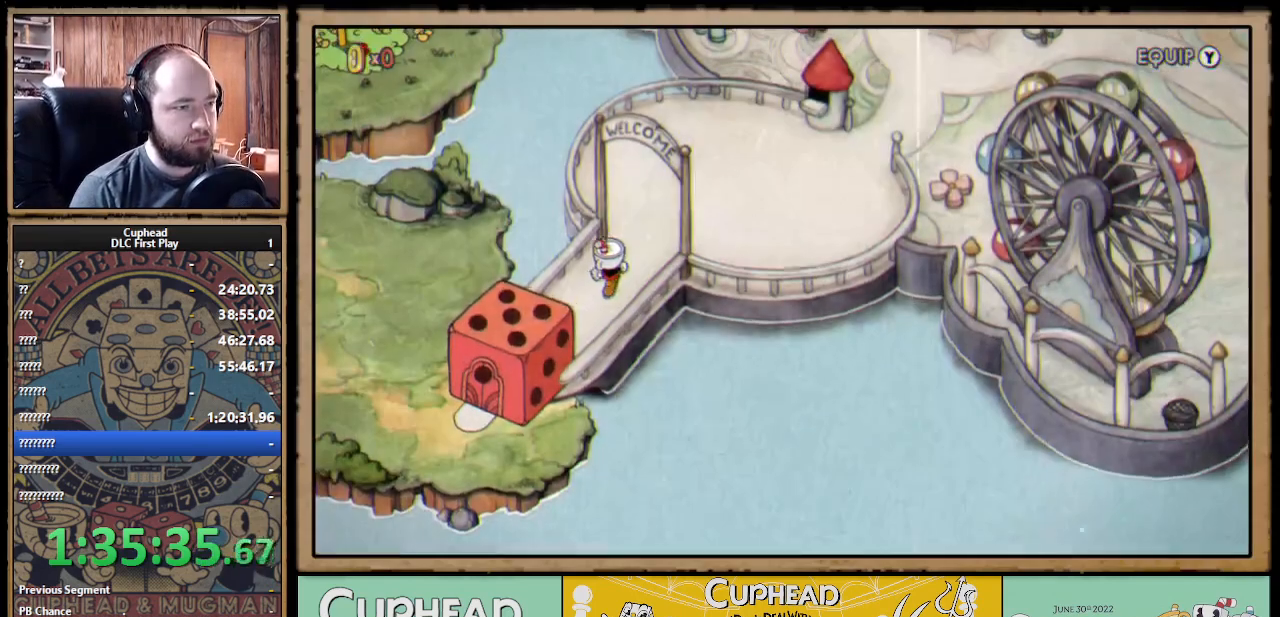
{"buttons": ["DPAD_UP", "DPAD_RIGHT"], "left_stick": "center", "right_stick": "center", "events": []}
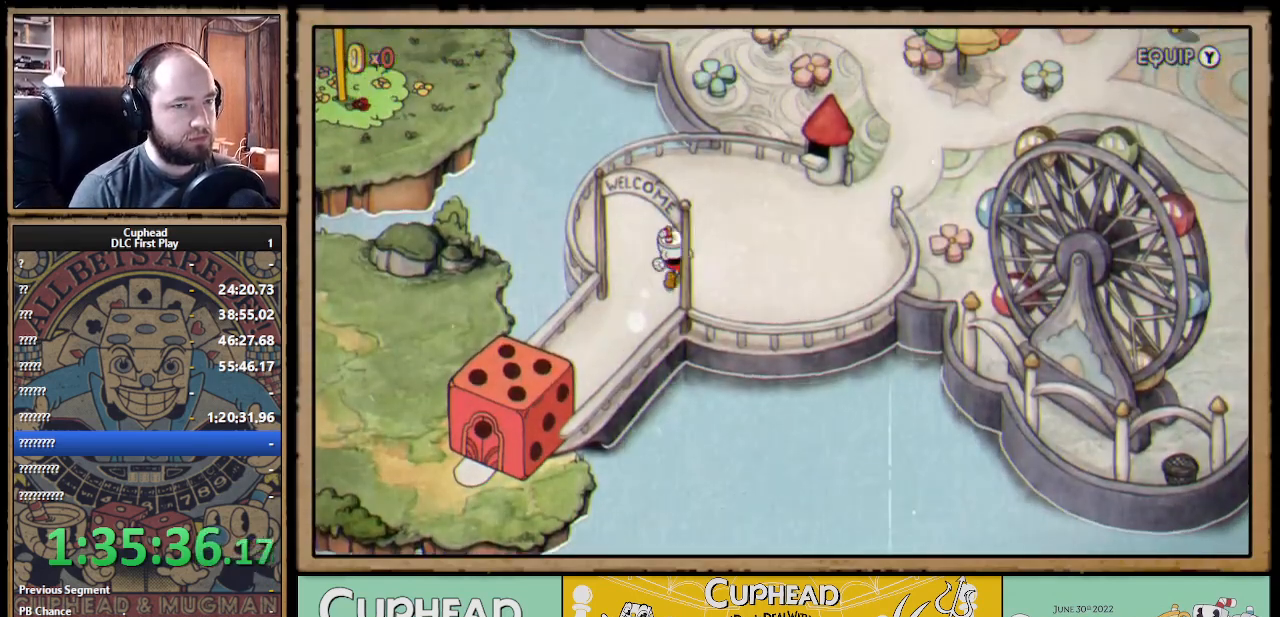
{"buttons": ["DPAD_UP", "DPAD_RIGHT"], "left_stick": "center", "right_stick": "center", "events": [[83, "DPAD_UP", "up"], [450, "DPAD_UP", "down"]]}
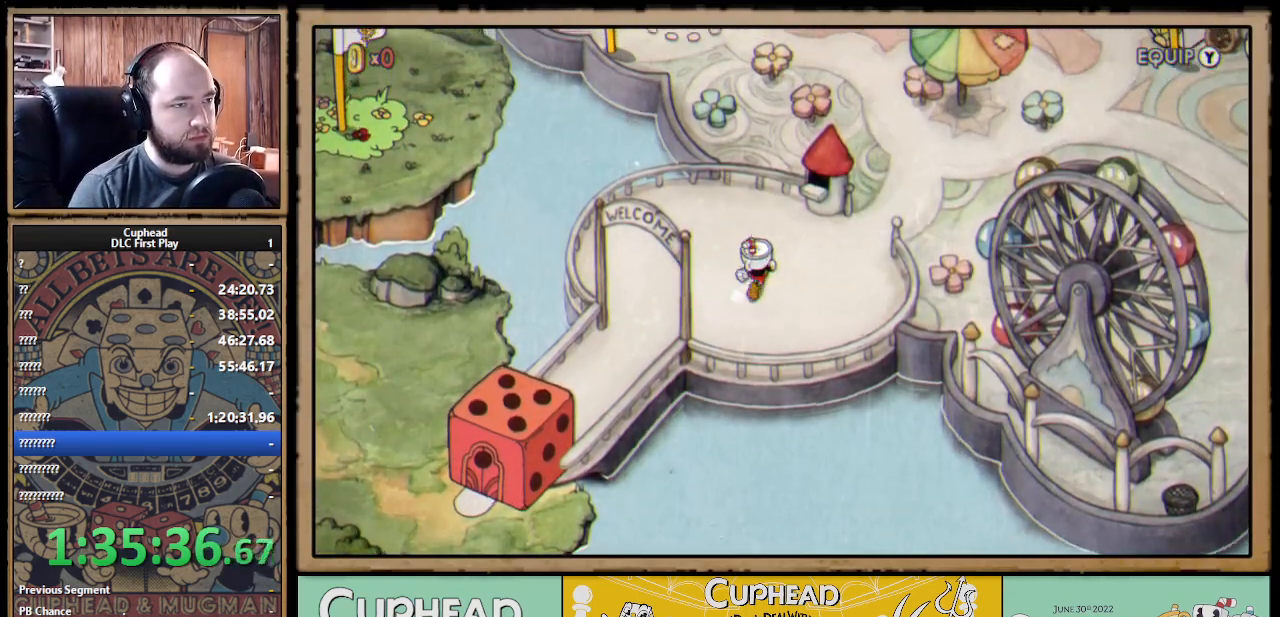
{"buttons": ["DPAD_RIGHT"], "left_stick": "center", "right_stick": "center", "events": [[283, "DPAD_UP", "up"]]}
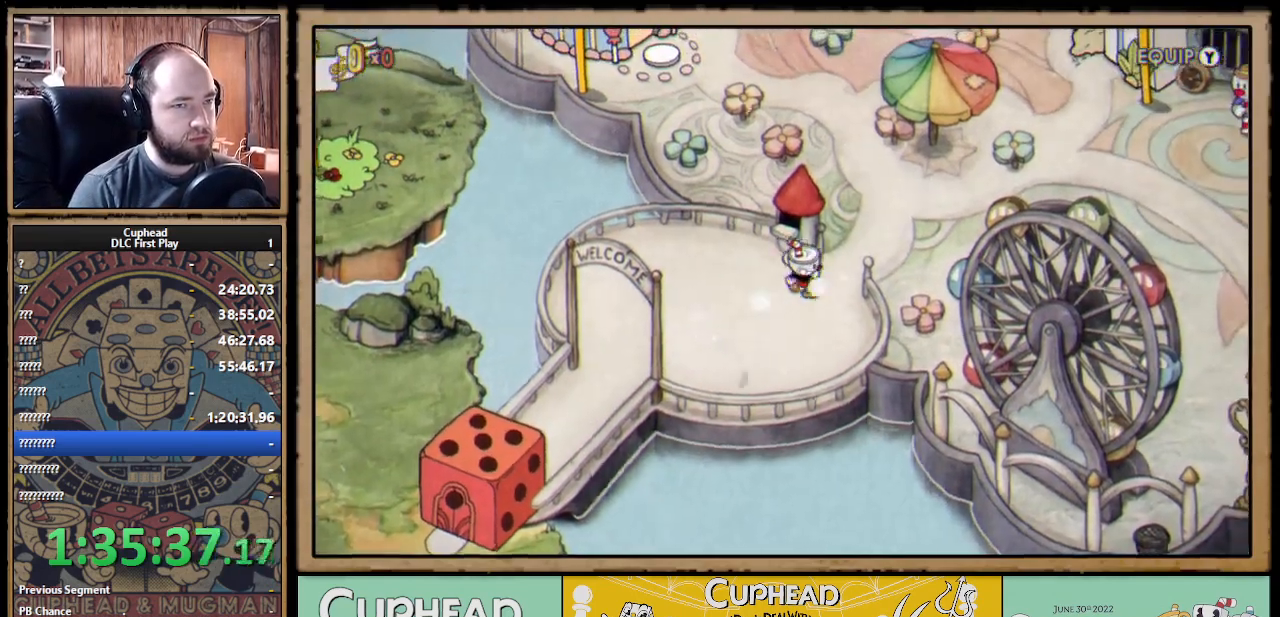
{"buttons": ["DPAD_UP"], "left_stick": "center", "right_stick": "center", "events": [[17, "DPAD_UP", "down"], [367, "DPAD_RIGHT", "up"]]}
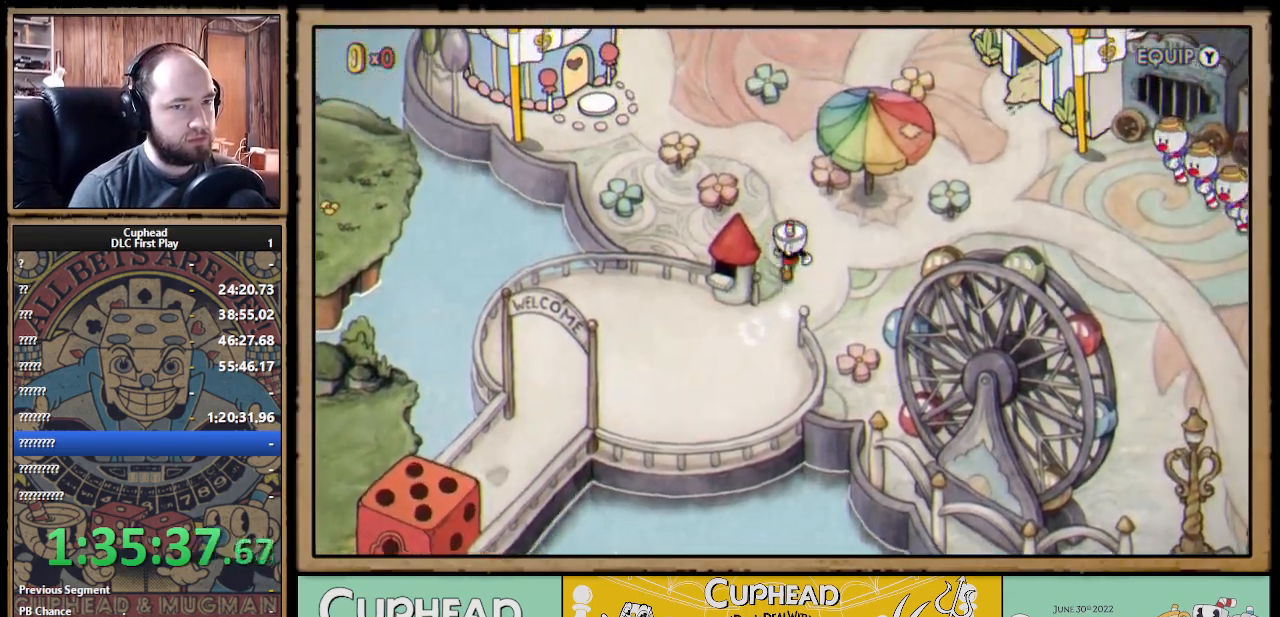
{"buttons": ["DPAD_UP", "DPAD_LEFT"], "left_stick": "center", "right_stick": "center", "events": [[183, "DPAD_LEFT", "down"]]}
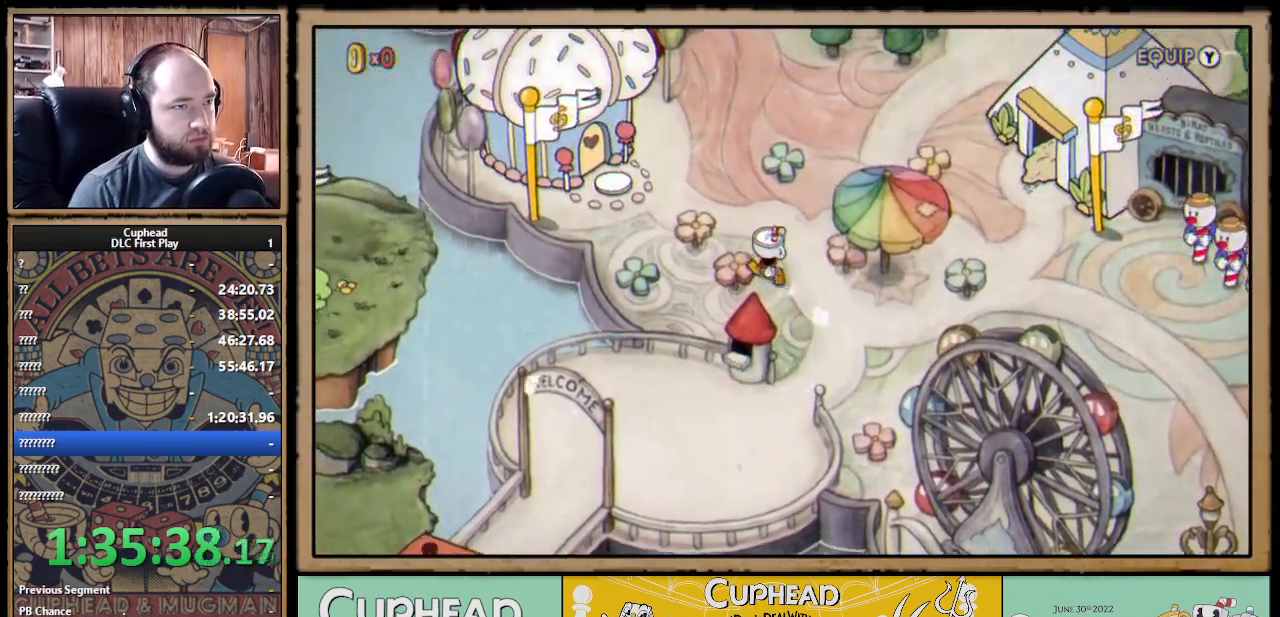
{"buttons": ["DPAD_UP"], "left_stick": "center", "right_stick": "center", "events": [[467, "DPAD_LEFT", "up"]]}
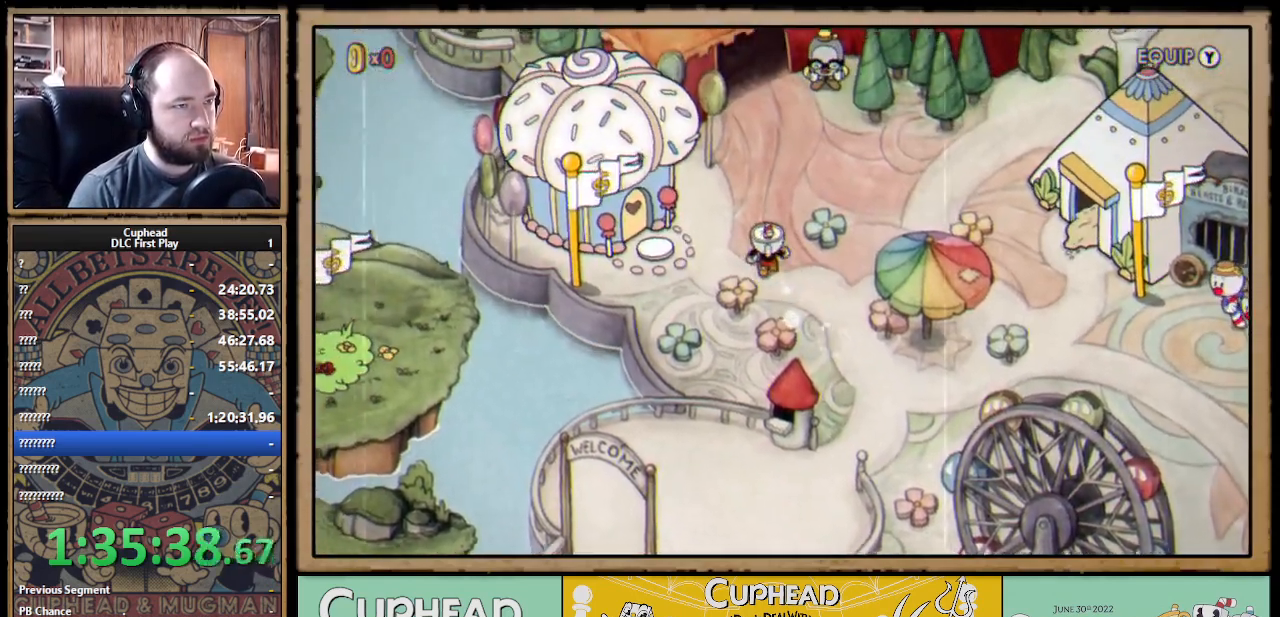
{"buttons": ["DPAD_UP"], "left_stick": "center", "right_stick": "center", "events": []}
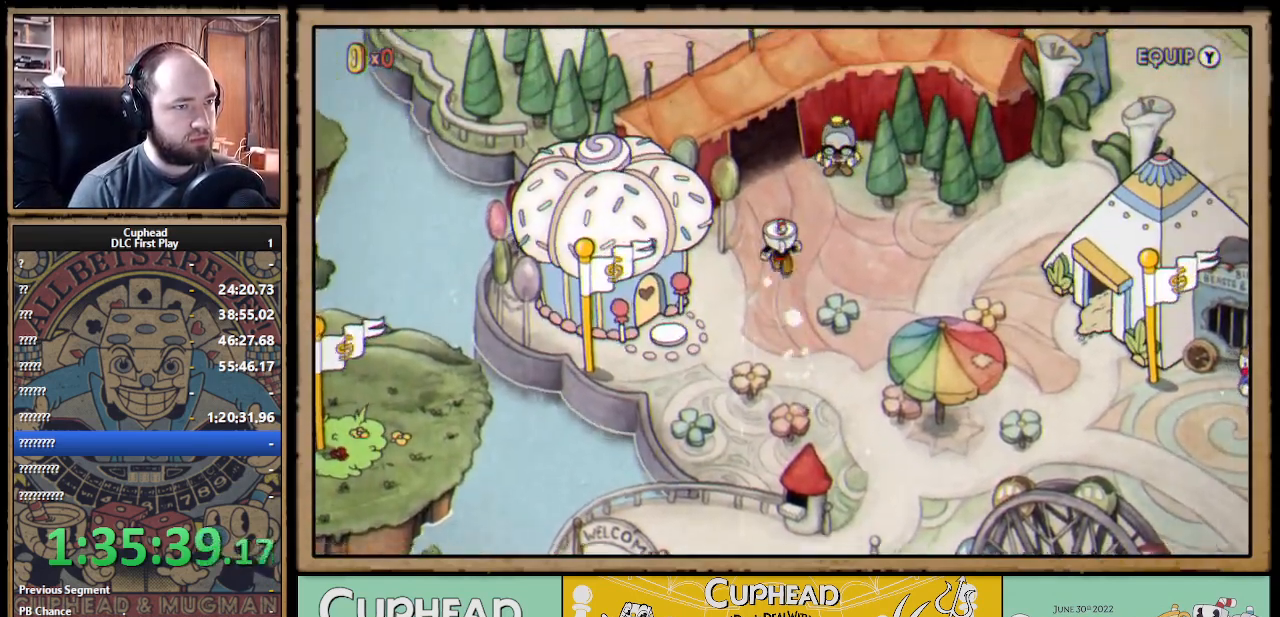
{"buttons": ["DPAD_UP", "DPAD_LEFT"], "left_stick": "center", "right_stick": "center", "events": [[217, "DPAD_RIGHT", "down"], [300, "A", "down"], [317, "A", "up"], [367, "DPAD_RIGHT", "up"], [500, "DPAD_LEFT", "down"]]}
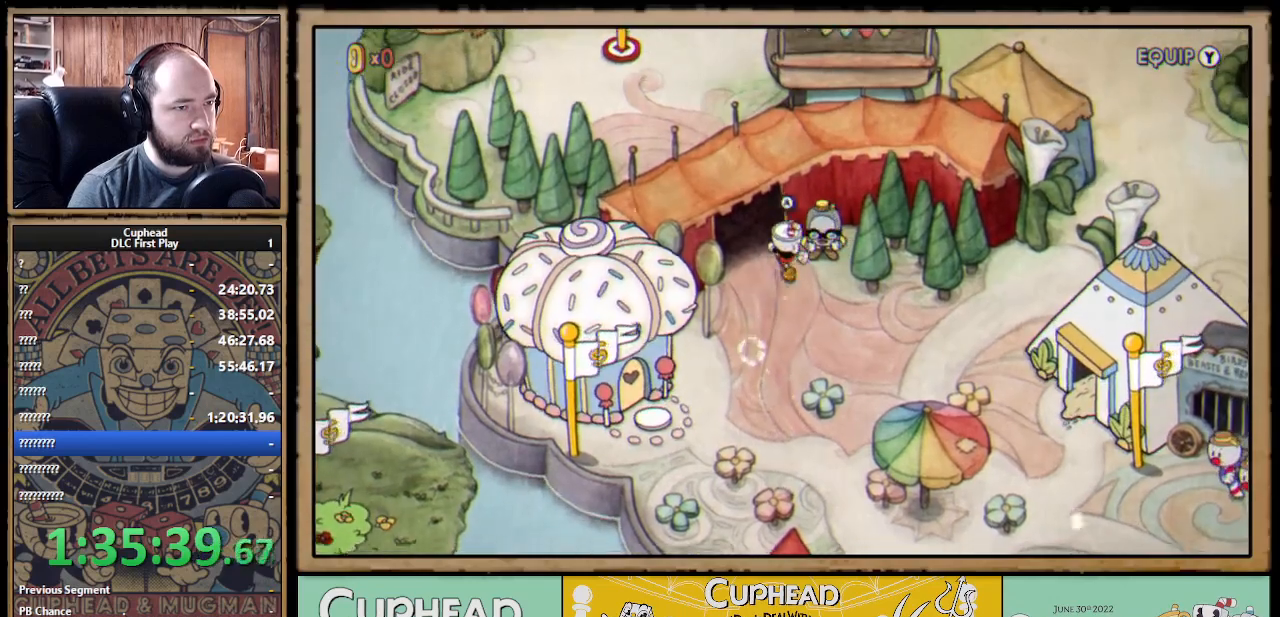
{"buttons": [], "left_stick": "center", "right_stick": "center", "events": [[33, "A", "down"], [83, "A", "up"], [150, "A", "down"], [150, "DPAD_LEFT", "up"], [150, "DPAD_UP", "up"], [233, "A", "up"], [283, "A", "down"], [333, "A", "up"], [400, "A", "down"], [467, "A", "up"]]}
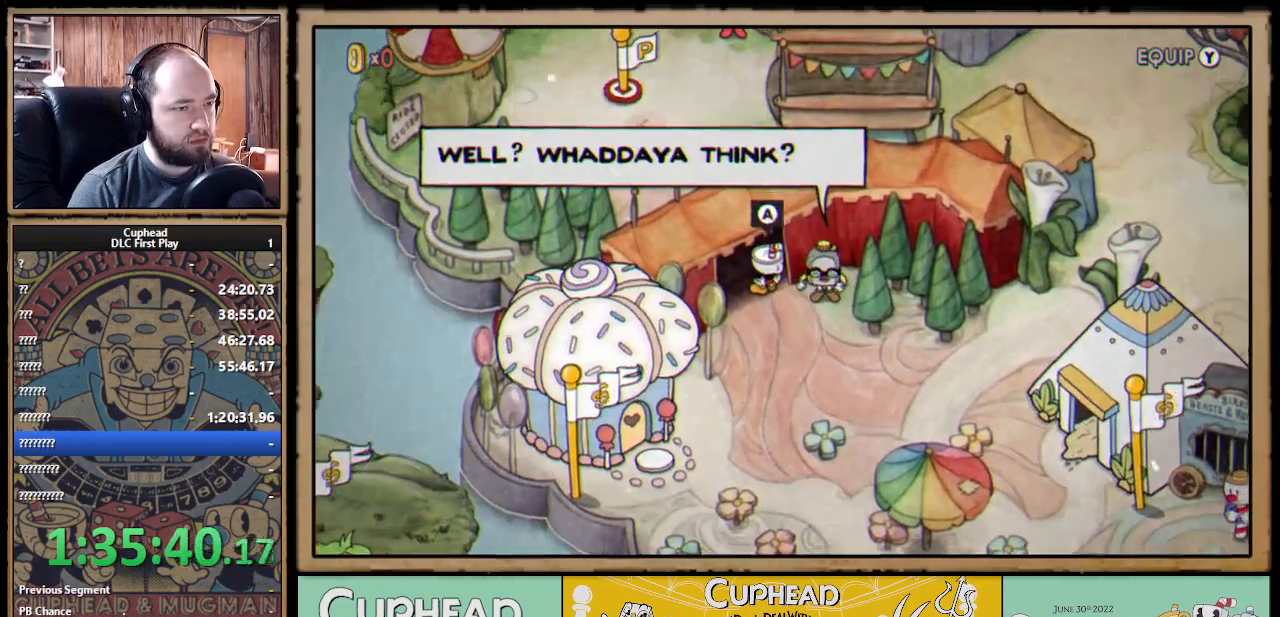
{"buttons": [], "left_stick": "center", "right_stick": "center", "events": [[33, "A", "down"], [83, "A", "up"], [167, "A", "down"], [200, "A", "up"], [283, "A", "down"], [333, "A", "up"], [417, "A", "down"], [467, "A", "up"]]}
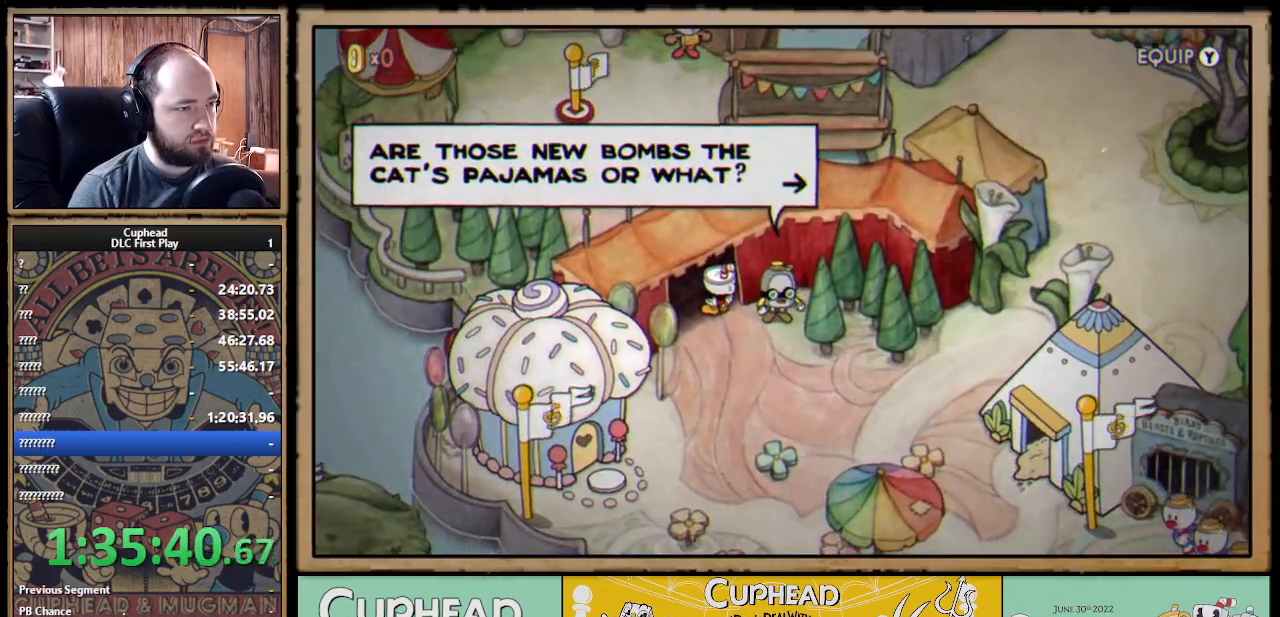
{"buttons": ["A"], "left_stick": "center", "right_stick": "center", "events": [[117, "A", "down"], [217, "A", "up"], [267, "A", "down"], [317, "A", "up"], [383, "A", "down"], [433, "A", "up"], [483, "A", "down"]]}
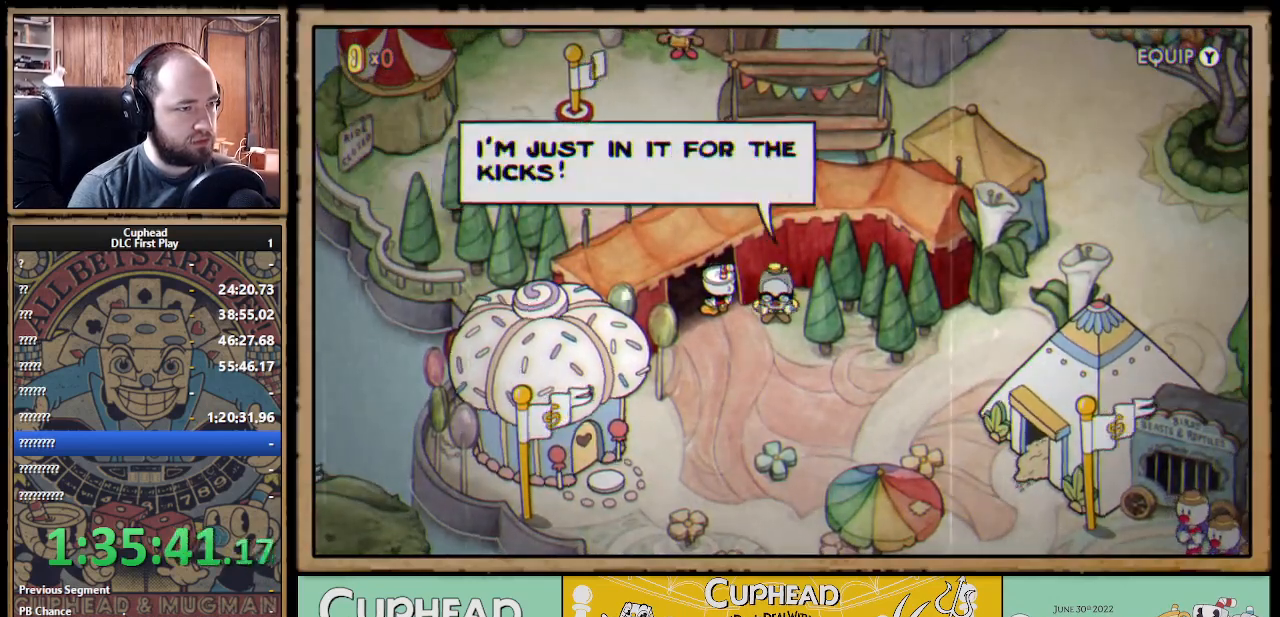
{"buttons": ["DPAD_UP"], "left_stick": "center", "right_stick": "center", "events": [[50, "A", "up"], [150, "A", "down"], [167, "A", "up"], [433, "DPAD_UP", "down"]]}
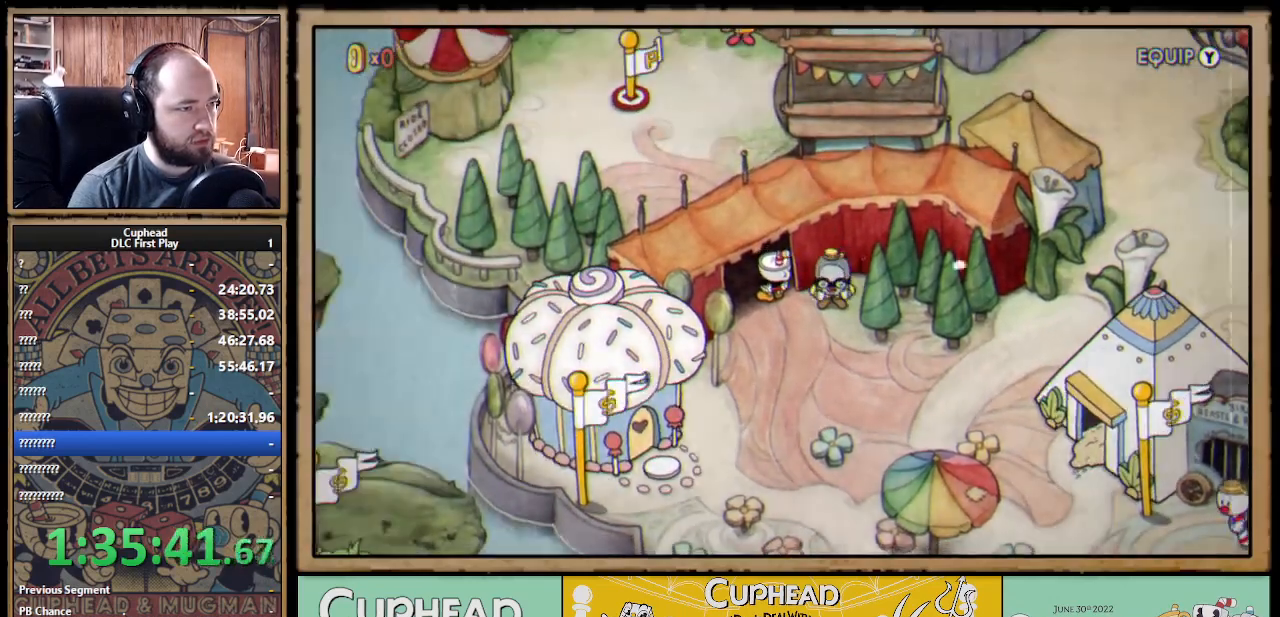
{"buttons": ["DPAD_UP"], "left_stick": "center", "right_stick": "center", "events": [[17, "DPAD_LEFT", "down"], [400, "DPAD_LEFT", "up"]]}
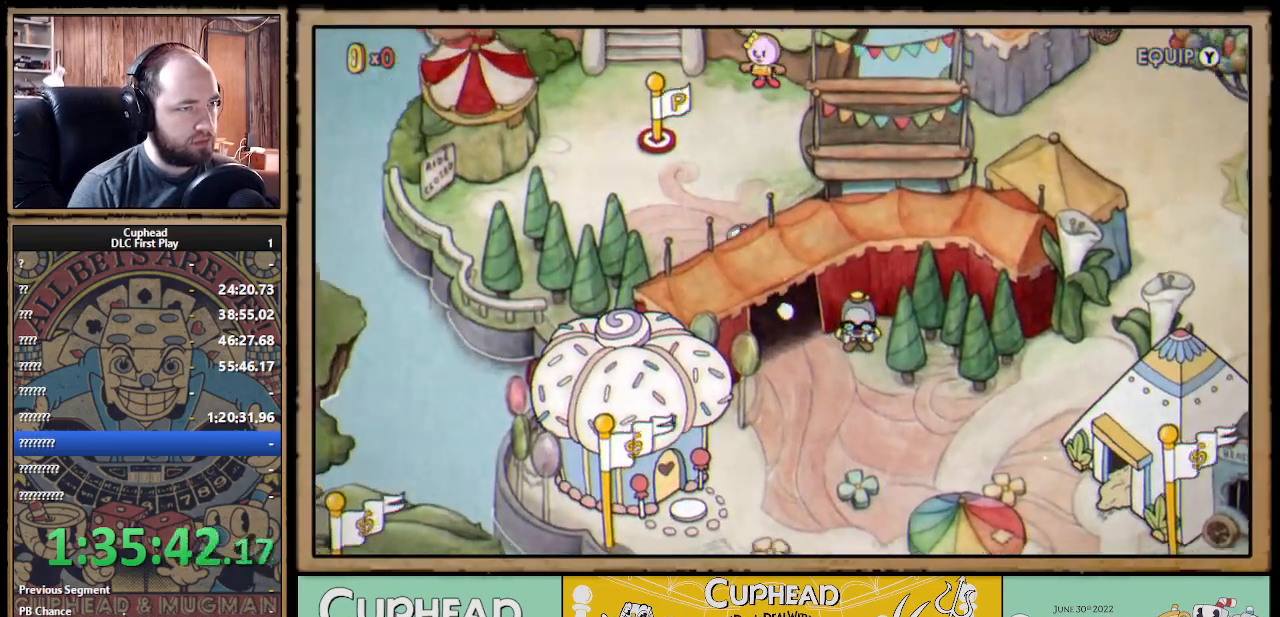
{"buttons": ["DPAD_UP"], "left_stick": "center", "right_stick": "center", "events": []}
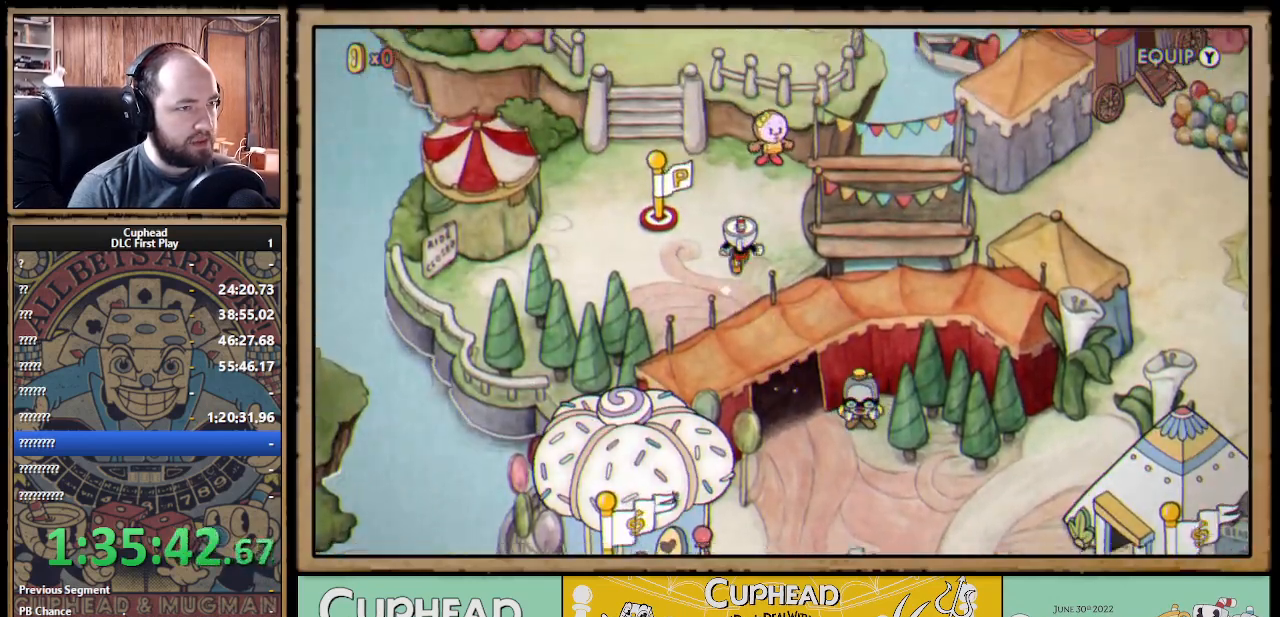
{"buttons": ["DPAD_UP"], "left_stick": "center", "right_stick": "center", "events": [[117, "DPAD_RIGHT", "down"], [233, "DPAD_RIGHT", "up"], [267, "A", "down"], [367, "A", "up"], [450, "A", "down"], [500, "A", "up"]]}
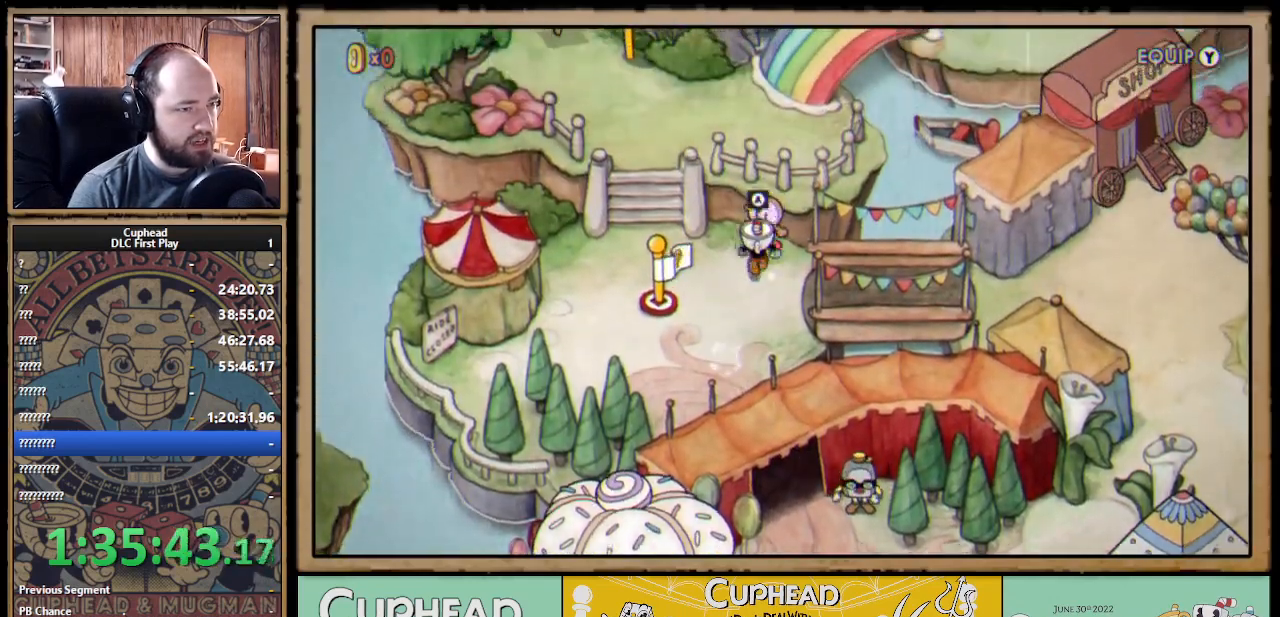
{"buttons": ["DPAD_DOWN"], "left_stick": "center", "right_stick": "center", "events": [[67, "A", "down"], [67, "DPAD_UP", "up"], [117, "A", "up"], [183, "A", "down"], [233, "A", "up"], [300, "A", "down"], [350, "A", "up"], [400, "A", "down"], [467, "A", "up"], [467, "DPAD_DOWN", "down"]]}
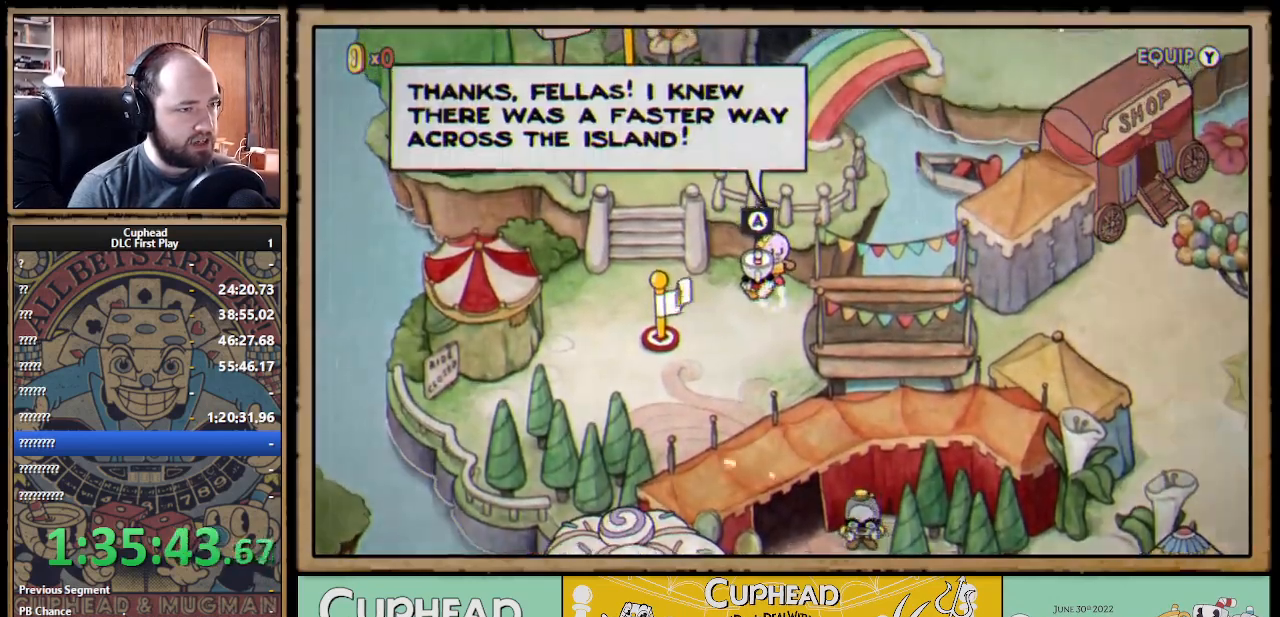
{"buttons": ["DPAD_DOWN"], "left_stick": "center", "right_stick": "center", "events": []}
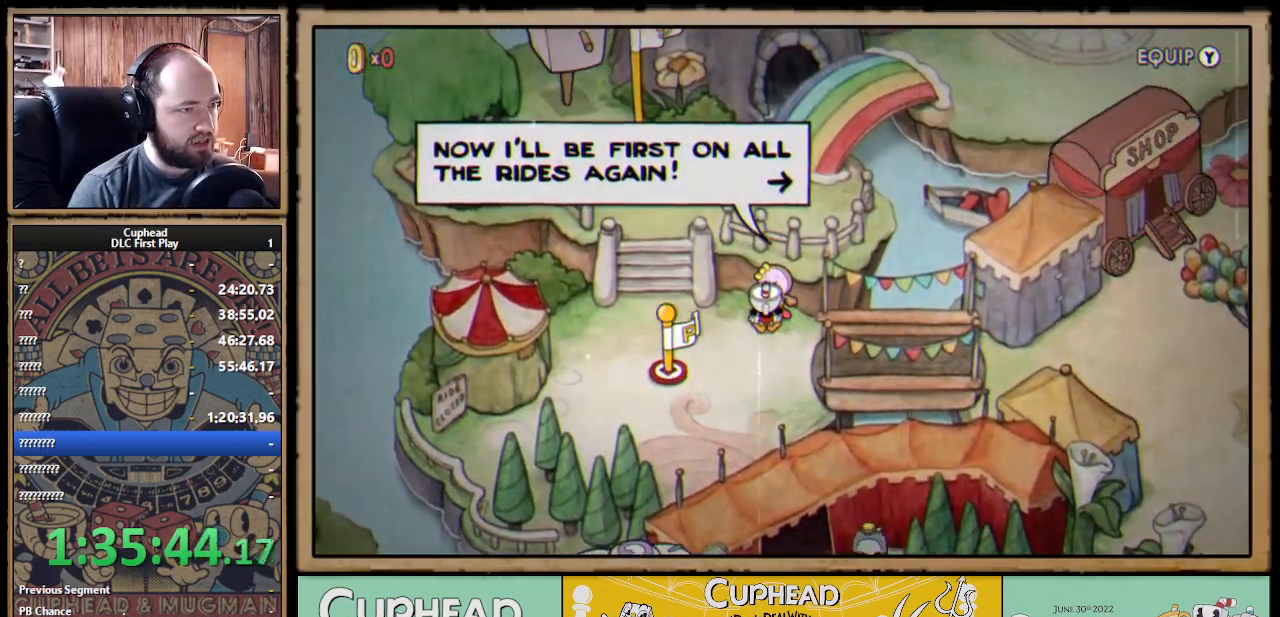
{"buttons": ["DPAD_DOWN"], "left_stick": "center", "right_stick": "center", "events": [[150, "A", "down"], [233, "A", "up"]]}
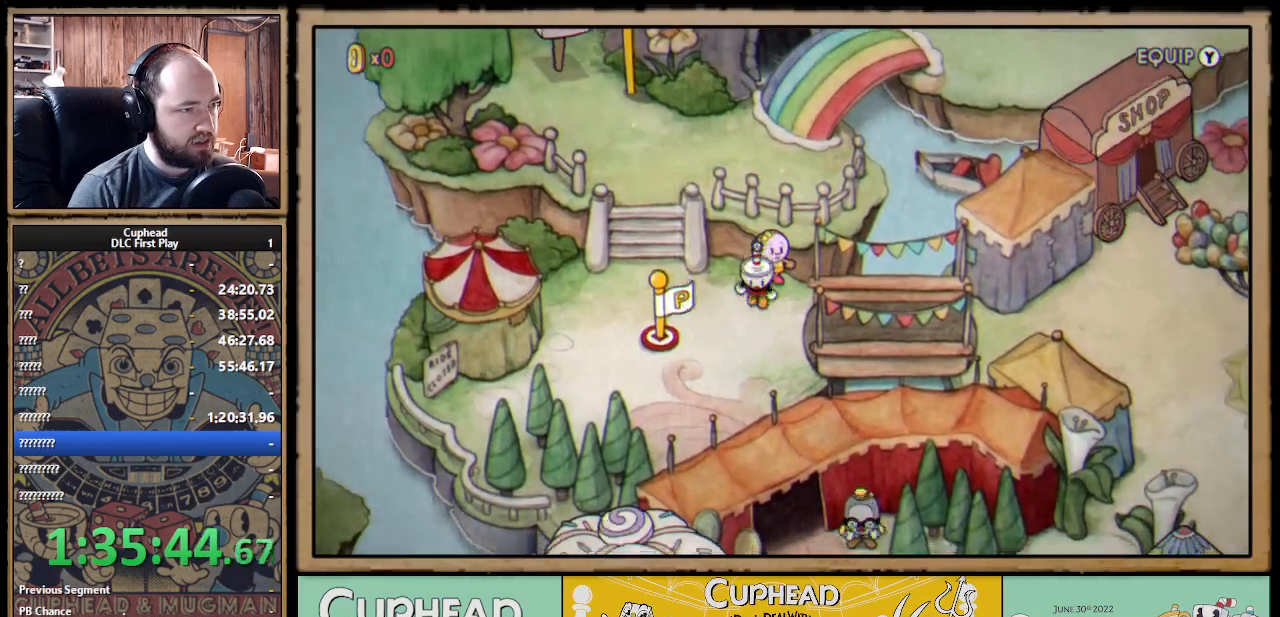
{"buttons": ["DPAD_DOWN"], "left_stick": "center", "right_stick": "center", "events": []}
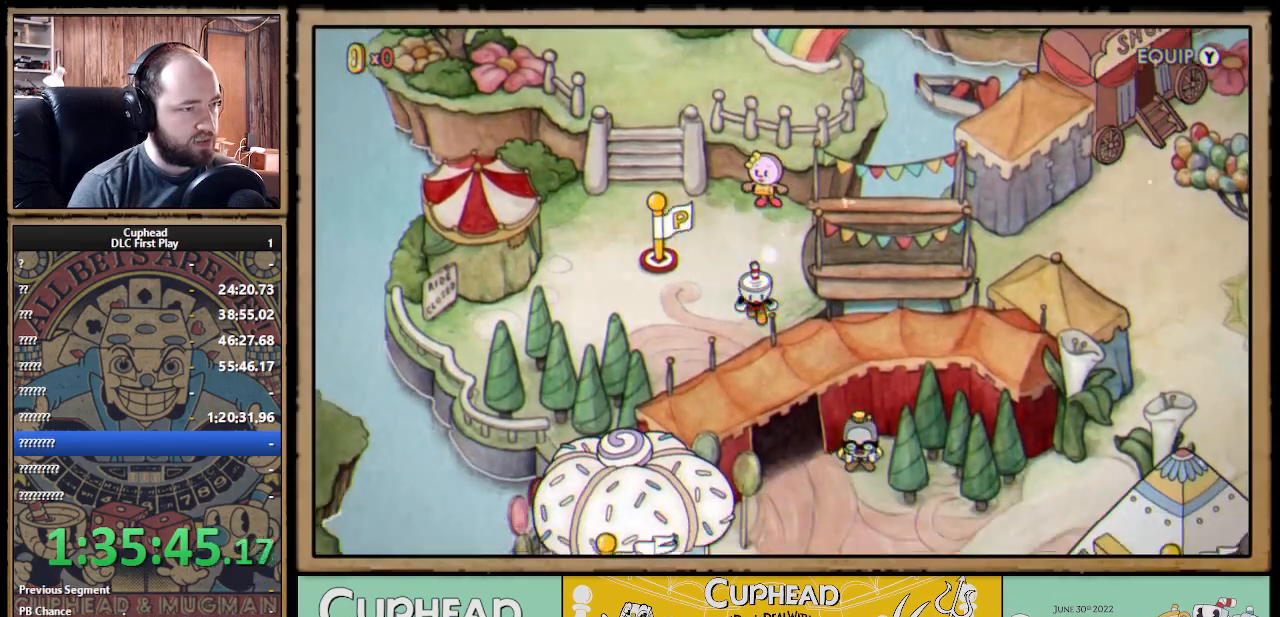
{"buttons": ["DPAD_DOWN", "DPAD_RIGHT"], "left_stick": "center", "right_stick": "center", "events": [[450, "DPAD_RIGHT", "down"]]}